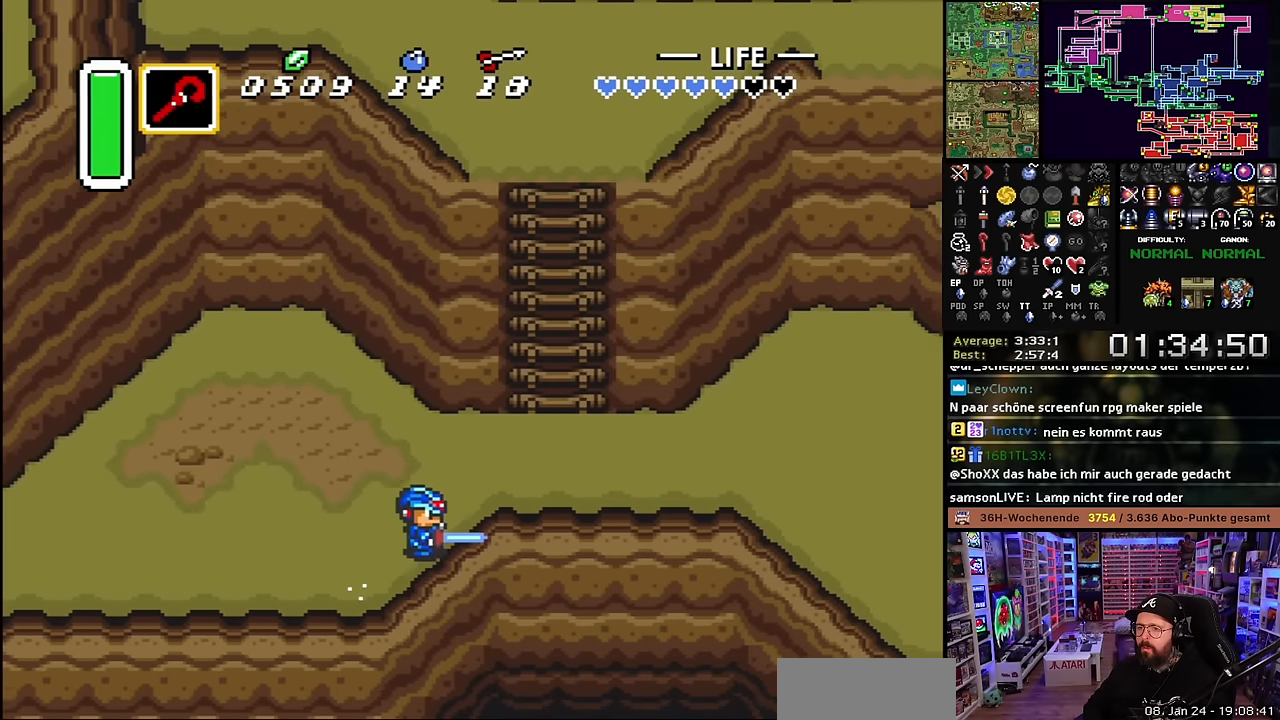
Gameplay with a controller (Nintendo layout); each line is a JSON object with the inputs held at the frame after it. "events" lists button and stick changes between this image and that frame as [ms after this image, input, new state], when the widget could be followed in between. Not read: L3 R3.
{"buttons": ["DPAD_UP"], "events": [[167, "A", "up"], [167, "DPAD_UP", "down"]]}
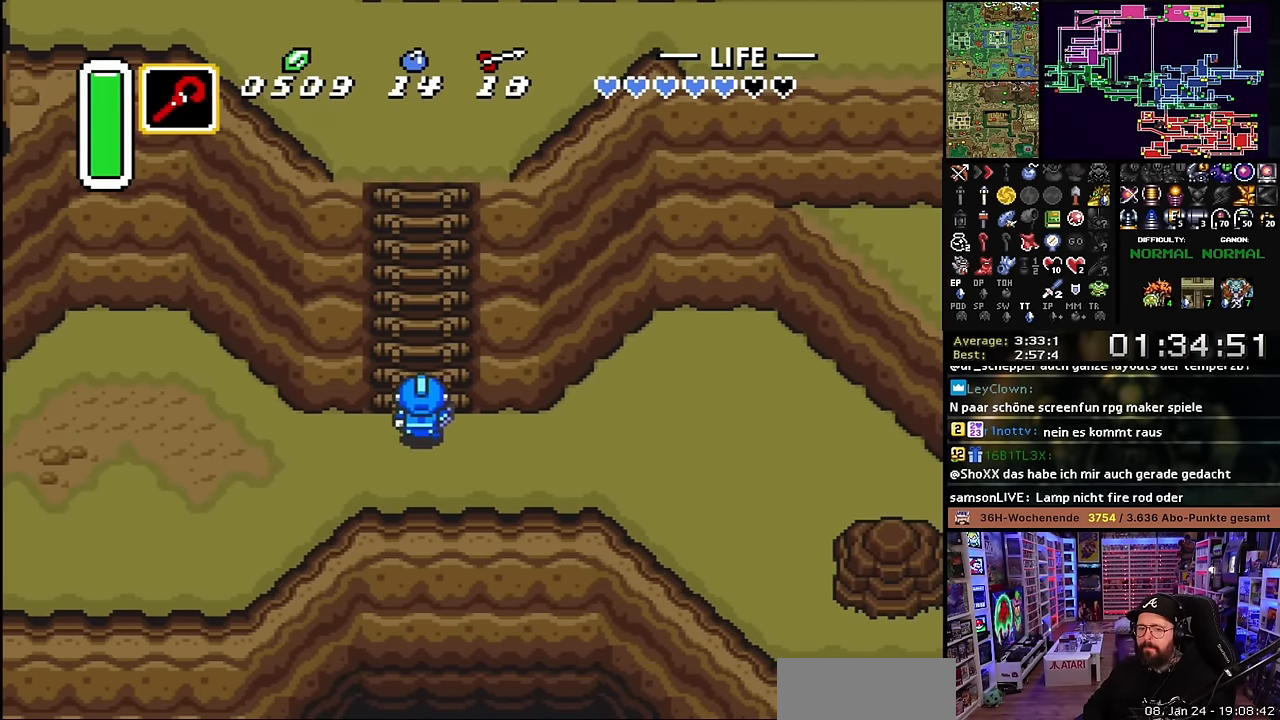
{"buttons": ["DPAD_UP"], "events": [[50, "DPAD_RIGHT", "down"], [150, "DPAD_RIGHT", "up"], [167, "DPAD_LEFT", "down"], [233, "DPAD_LEFT", "up"], [250, "DPAD_RIGHT", "down"], [300, "DPAD_RIGHT", "up"], [317, "DPAD_LEFT", "down"], [383, "DPAD_LEFT", "up"], [383, "DPAD_UP", "up"], [383, "START", "down"], [400, "DPAD_RIGHT", "down"], [400, "DPAD_UP", "down"], [400, "START", "up"], [433, "DPAD_RIGHT", "up"], [467, "DPAD_LEFT", "down"], [500, "DPAD_LEFT", "up"]]}
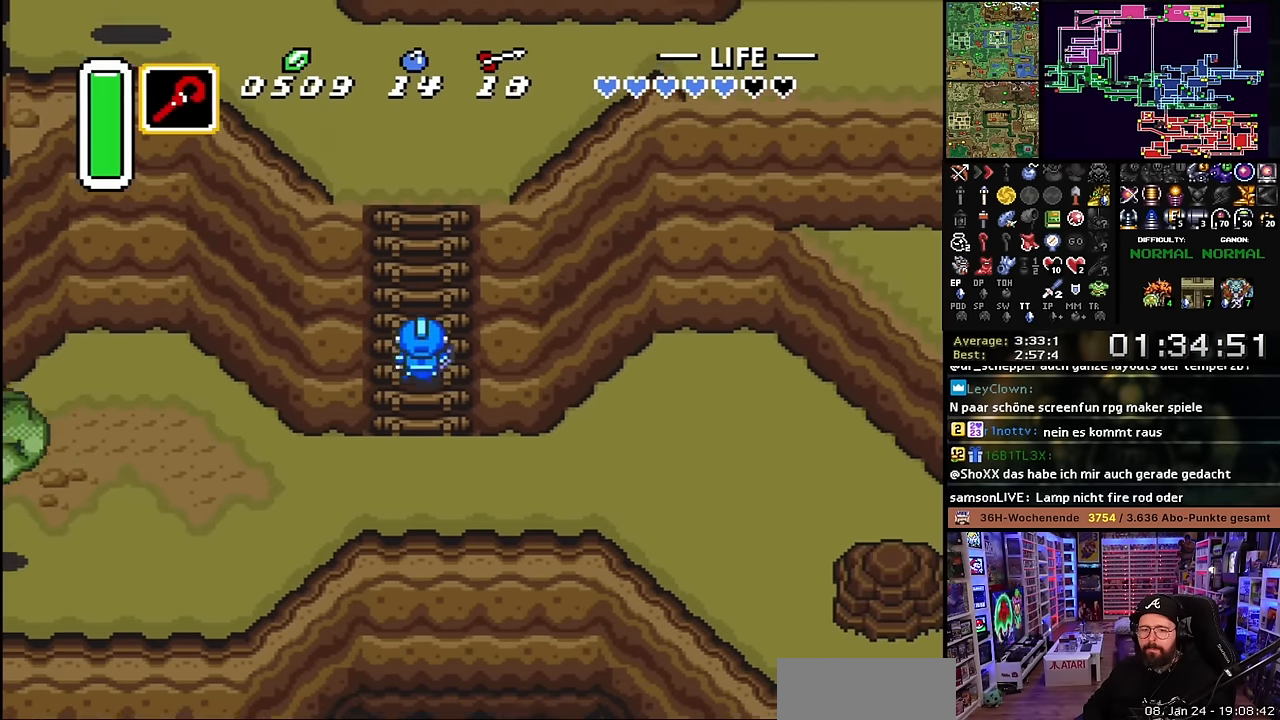
{"buttons": ["DPAD_UP", "DPAD_RIGHT"], "events": [[33, "DPAD_RIGHT", "down"], [83, "DPAD_RIGHT", "up"], [167, "DPAD_RIGHT", "down"], [217, "DPAD_RIGHT", "up"], [250, "DPAD_LEFT", "down"], [317, "DPAD_LEFT", "up"], [317, "DPAD_RIGHT", "down"], [383, "DPAD_RIGHT", "up"], [417, "DPAD_LEFT", "down"], [450, "DPAD_LEFT", "up"], [467, "DPAD_RIGHT", "down"]]}
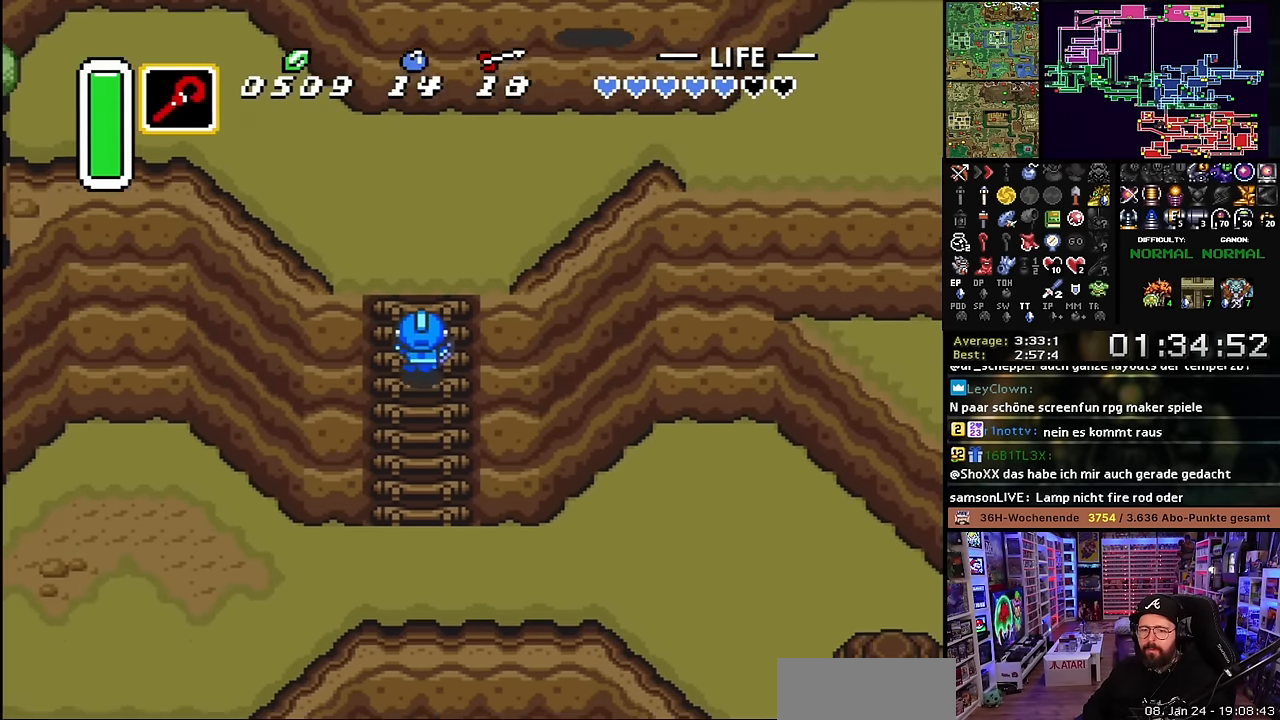
{"buttons": ["DPAD_UP", "DPAD_RIGHT"], "events": [[33, "DPAD_RIGHT", "up"], [117, "DPAD_RIGHT", "down"], [217, "DPAD_RIGHT", "up"], [233, "DPAD_LEFT", "down"], [250, "DPAD_LEFT", "up"], [283, "DPAD_RIGHT", "down"], [367, "DPAD_RIGHT", "up"], [433, "DPAD_RIGHT", "down"]]}
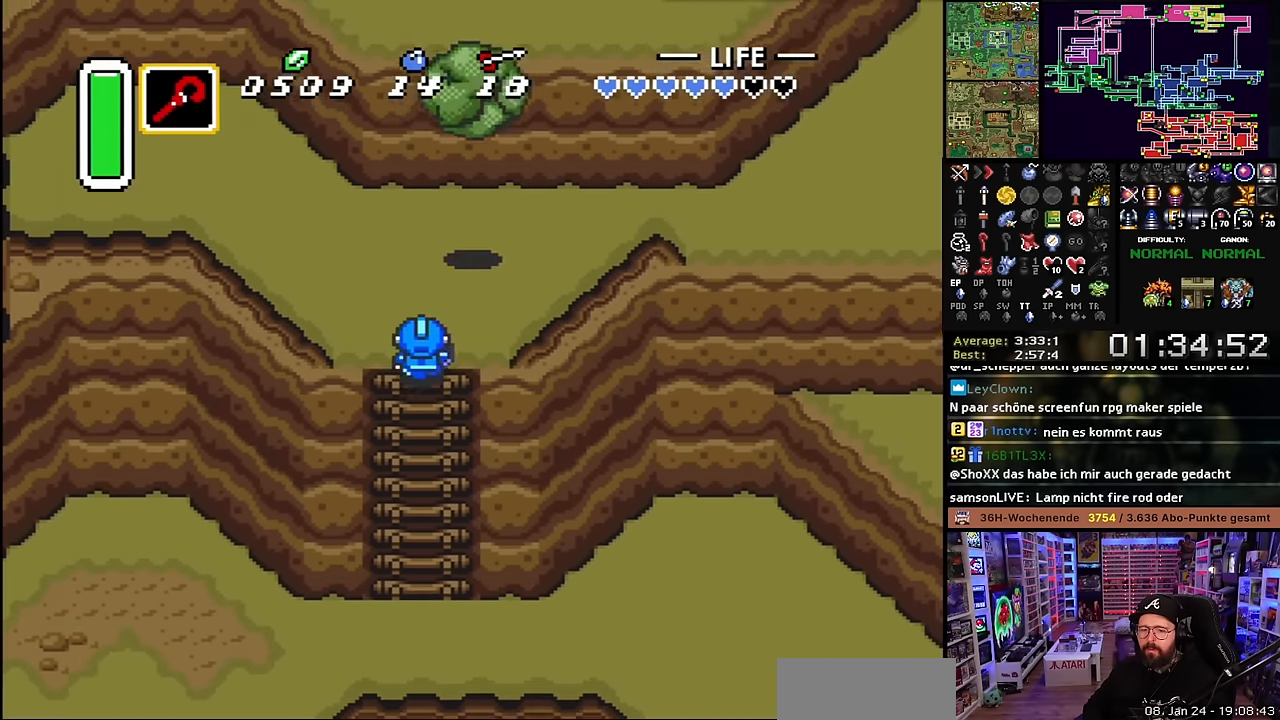
{"buttons": ["DPAD_UP", "DPAD_RIGHT"], "events": [[33, "DPAD_RIGHT", "up"], [83, "DPAD_RIGHT", "down"], [167, "DPAD_RIGHT", "up"], [200, "DPAD_LEFT", "down"], [283, "DPAD_LEFT", "up"], [300, "DPAD_RIGHT", "down"]]}
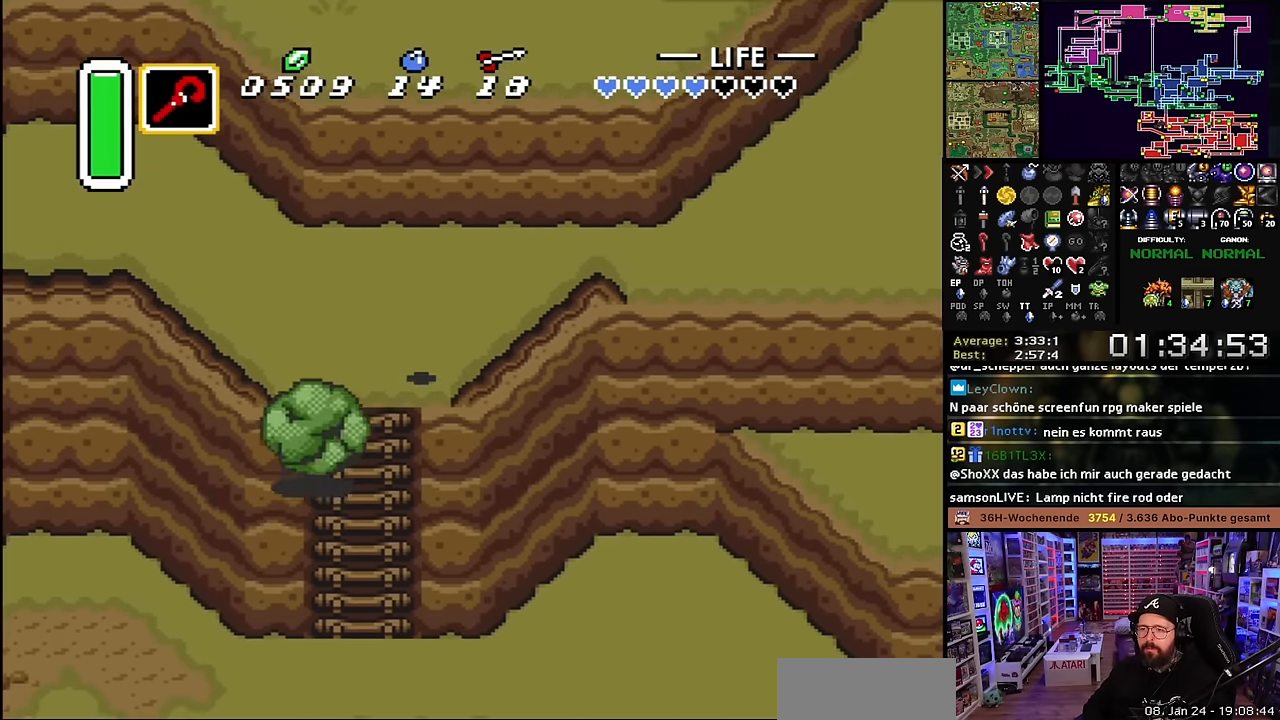
{"buttons": ["A"], "events": [[17, "DPAD_RIGHT", "up"], [67, "DPAD_RIGHT", "down"], [217, "A", "down"], [217, "DPAD_UP", "up"], [300, "DPAD_RIGHT", "up"]]}
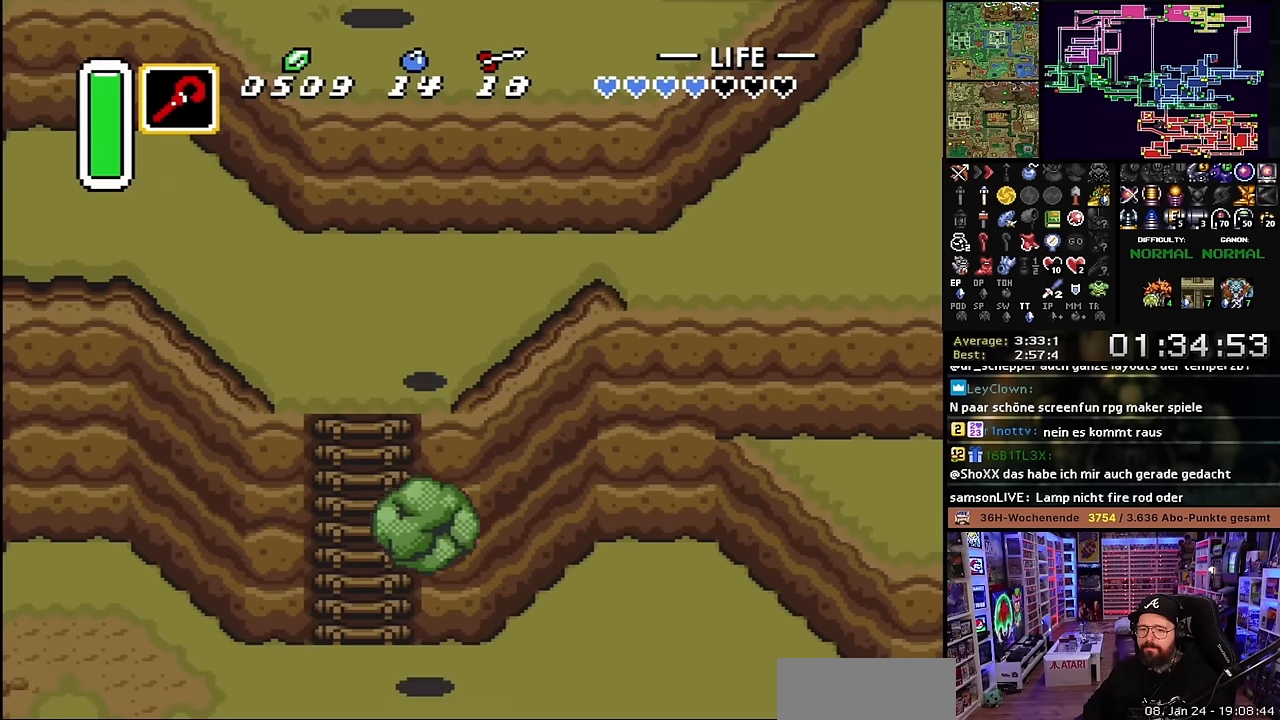
{"buttons": ["A"], "events": [[183, "A", "up"], [183, "DPAD_DOWN", "down"], [200, "A", "down"], [200, "DPAD_DOWN", "up"]]}
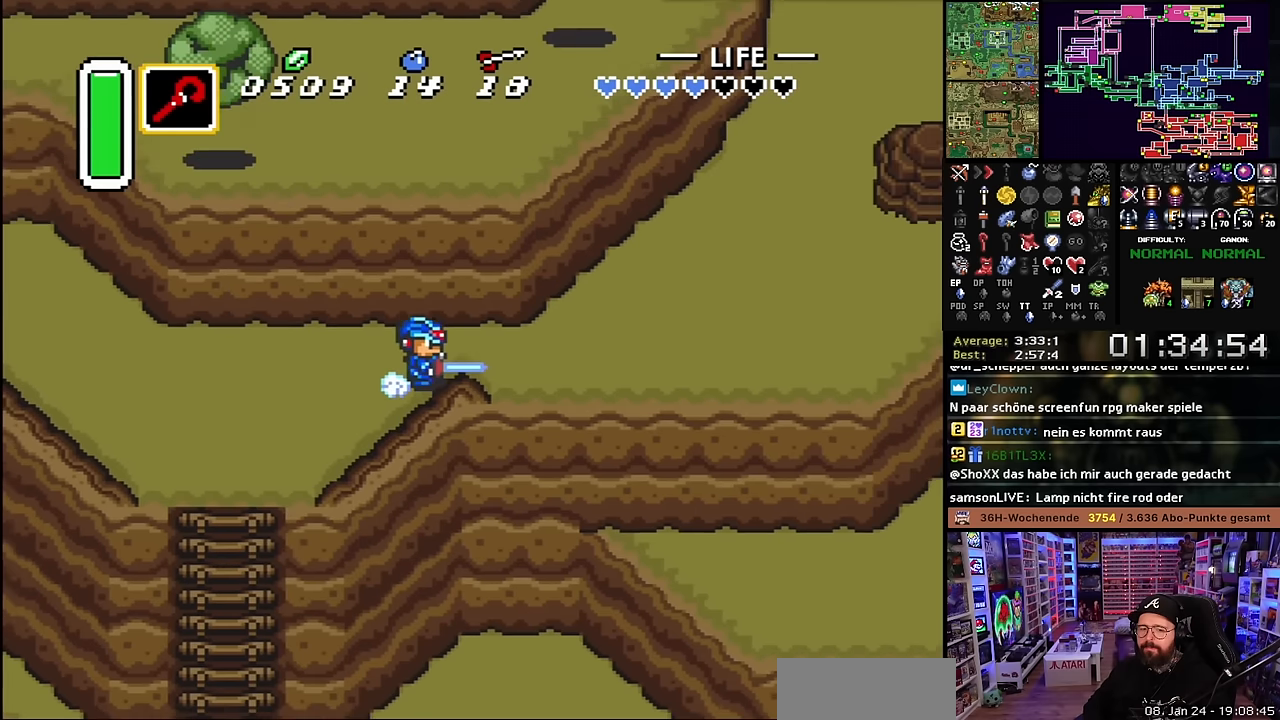
{"buttons": ["A", "DPAD_UP"], "events": [[100, "A", "up"], [100, "DPAD_DOWN", "down"], [117, "A", "down"], [117, "DPAD_DOWN", "up"], [417, "A", "up"], [417, "DPAD_UP", "down"], [450, "A", "down"]]}
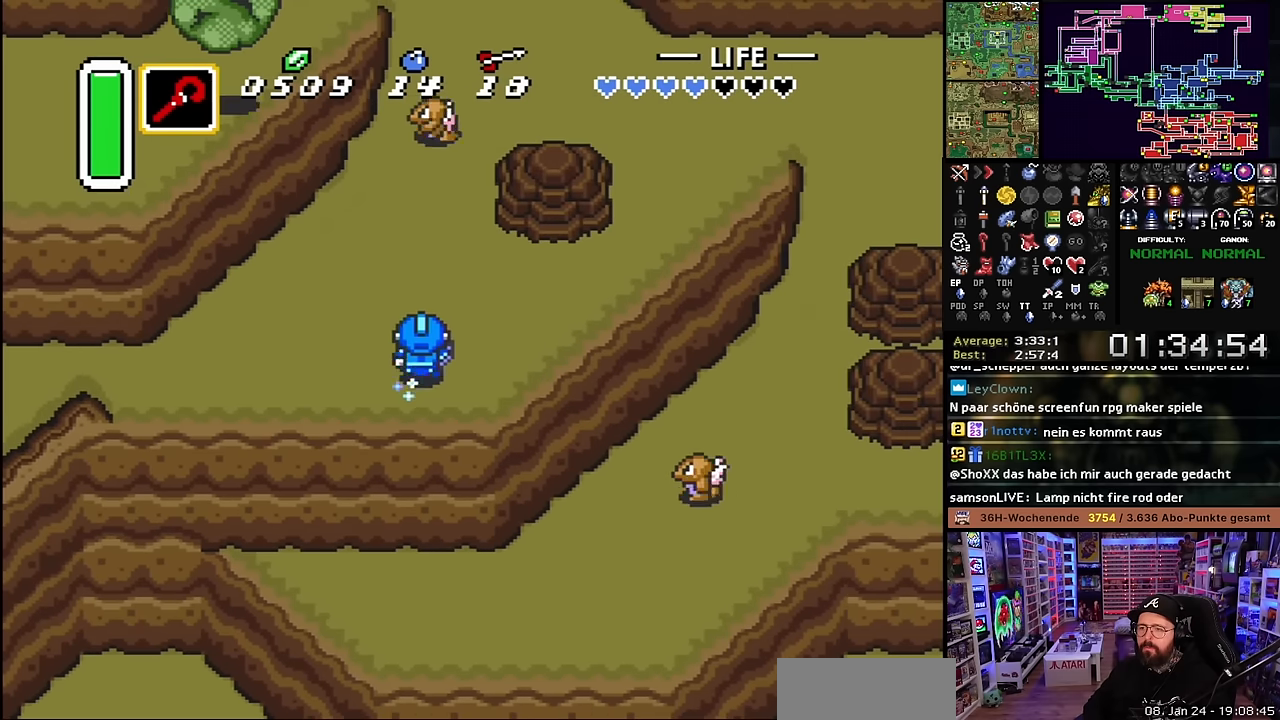
{"buttons": ["A"], "events": [[50, "DPAD_UP", "up"]]}
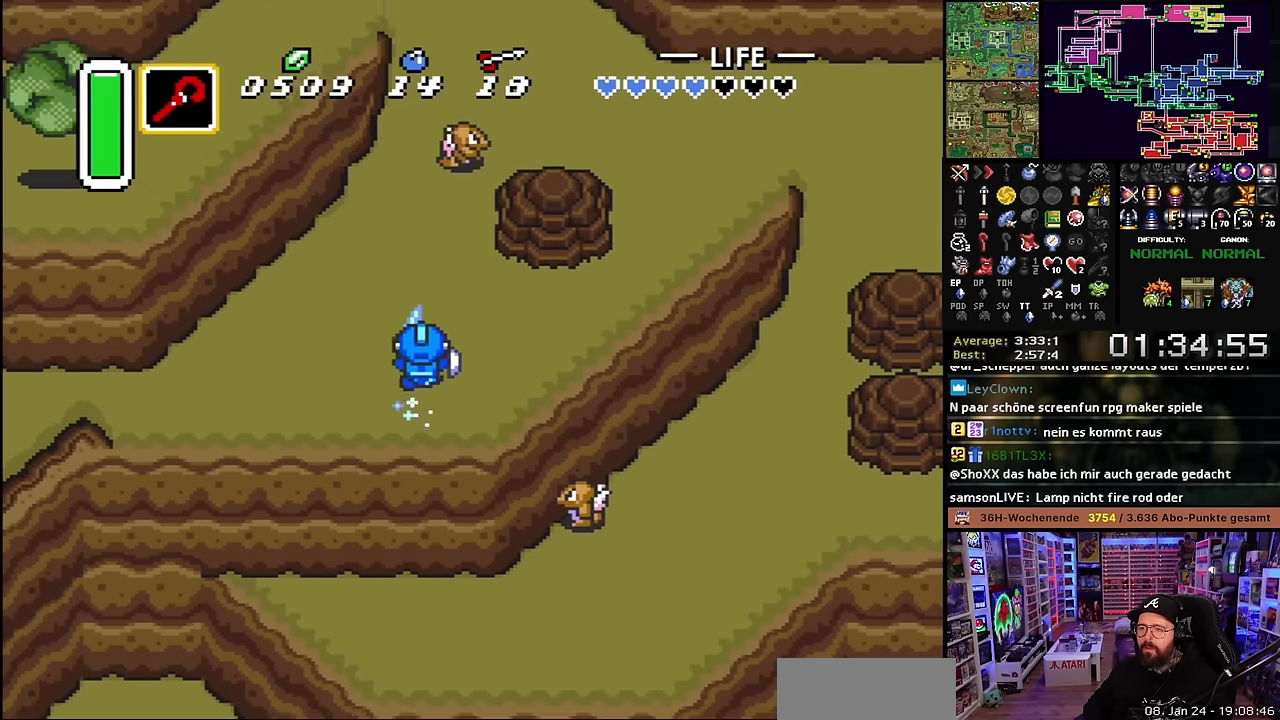
{"buttons": ["DPAD_UP", "DPAD_LEFT"], "events": [[417, "A", "up"], [417, "DPAD_LEFT", "down"], [467, "DPAD_UP", "down"]]}
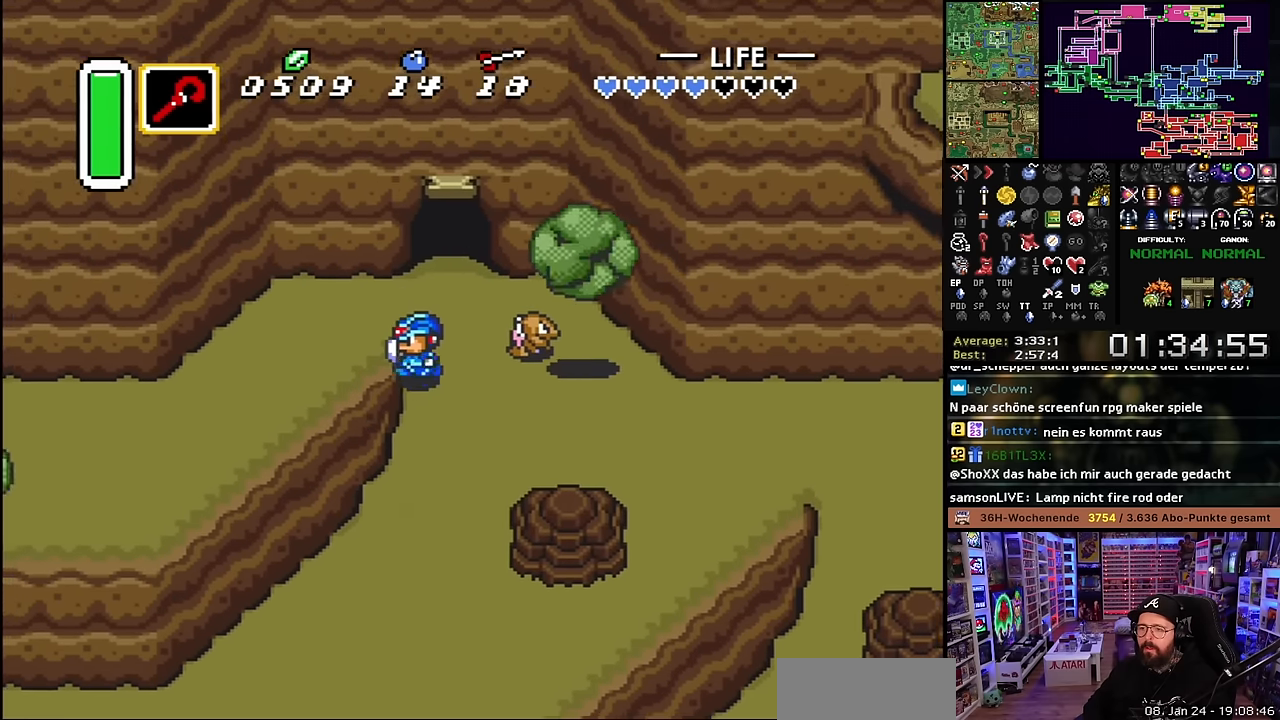
{"buttons": ["A"], "events": [[100, "DPAD_UP", "up"], [183, "A", "down"], [300, "DPAD_LEFT", "up"]]}
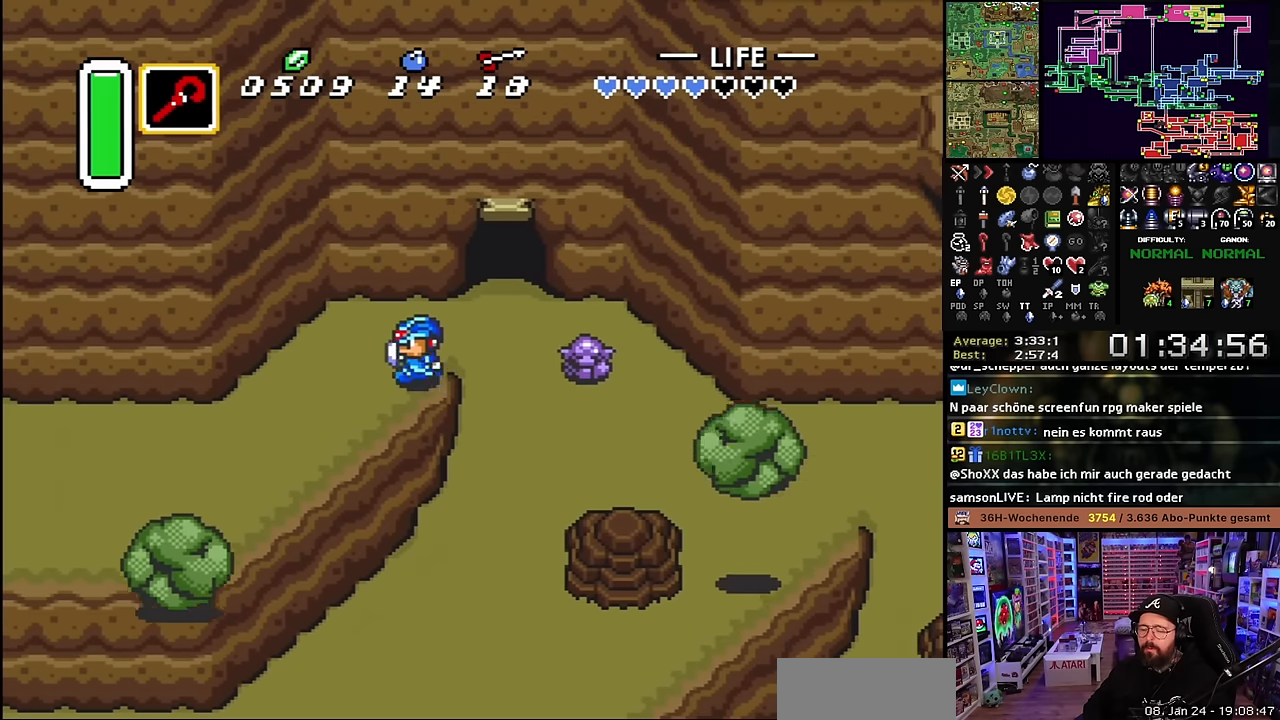
{"buttons": ["A"], "events": [[400, "A", "up"], [400, "DPAD_DOWN", "down"], [417, "A", "down"], [417, "DPAD_DOWN", "up"]]}
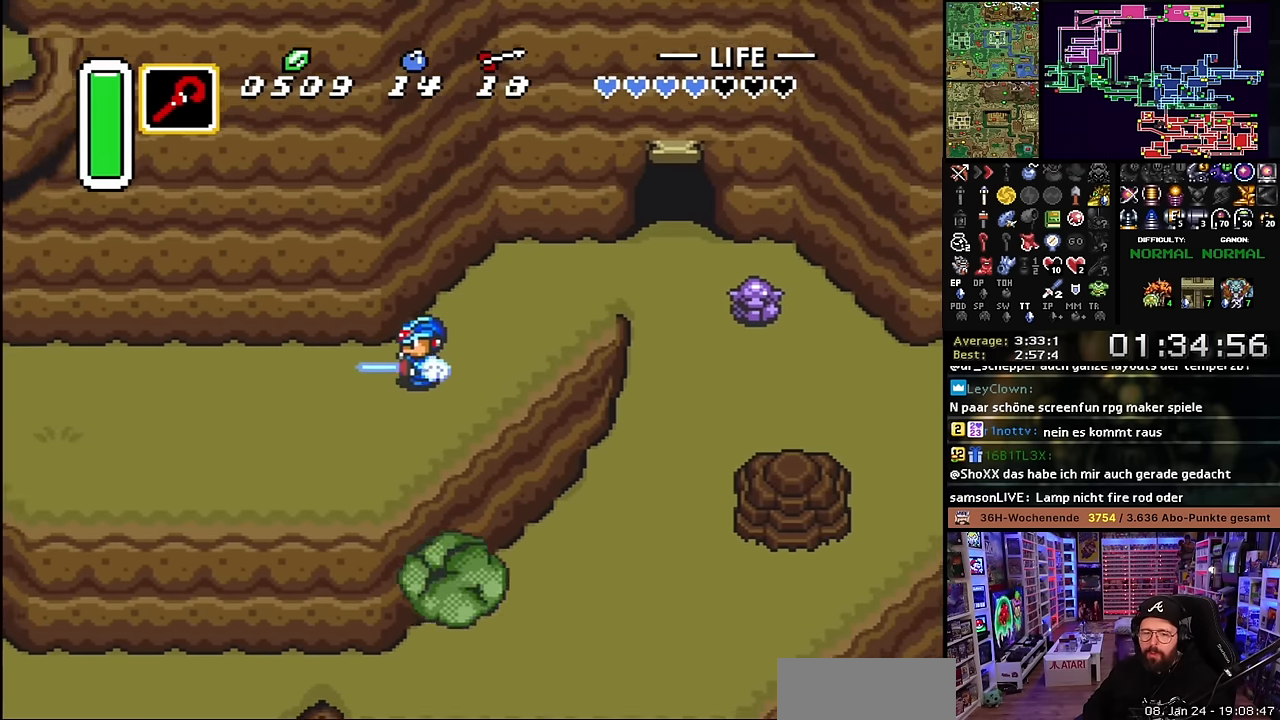
{"buttons": ["A"], "events": []}
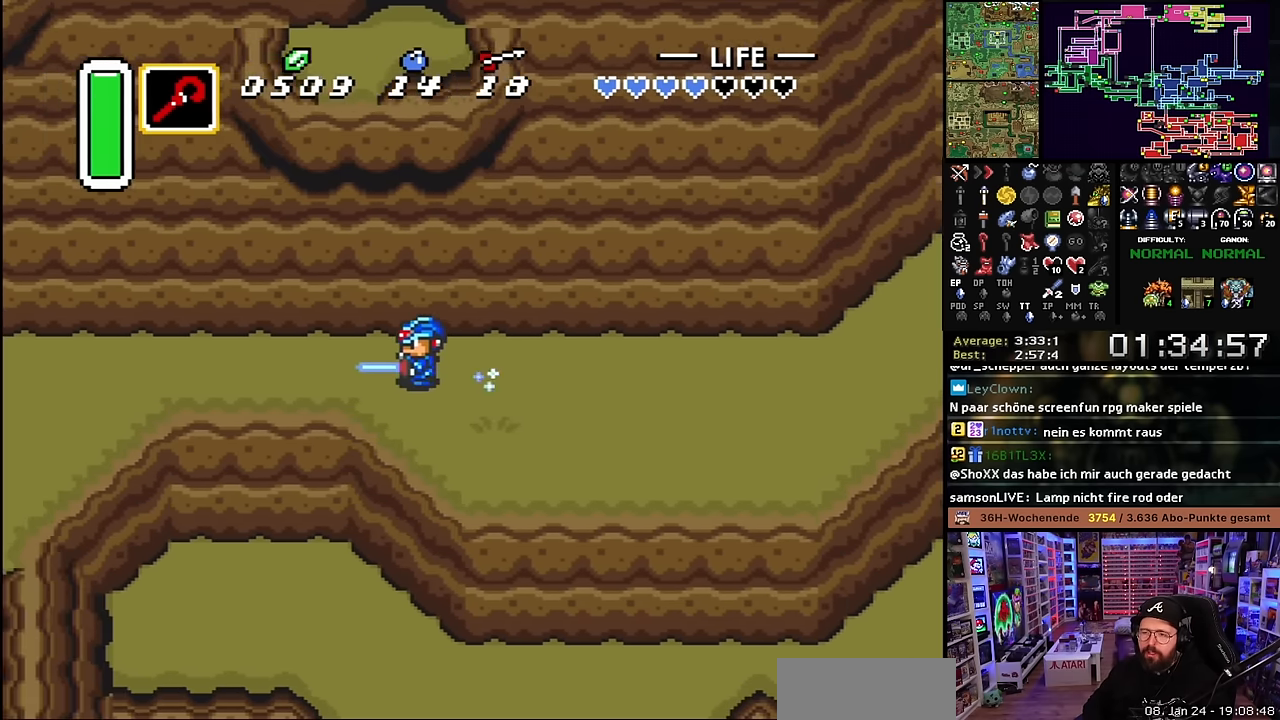
{"buttons": [], "events": [[100, "A", "up"]]}
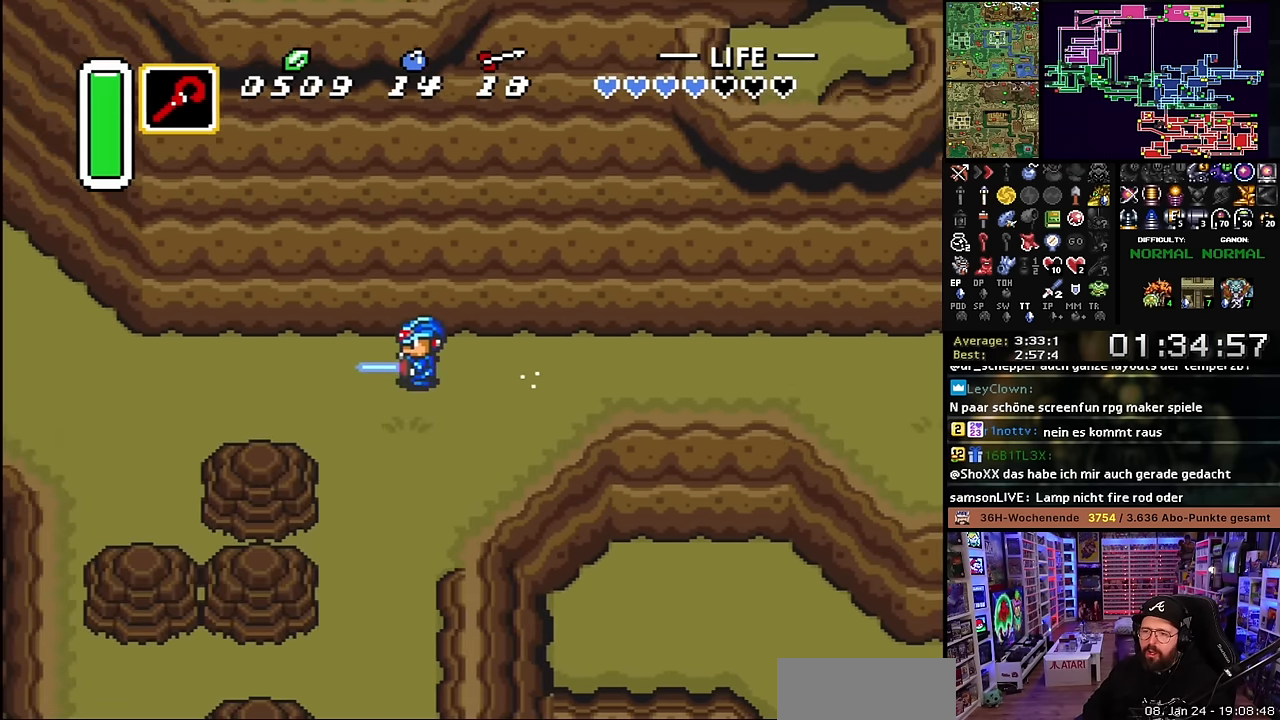
{"buttons": ["A"], "events": [[350, "DPAD_UP", "down"], [367, "A", "down"], [450, "DPAD_UP", "up"]]}
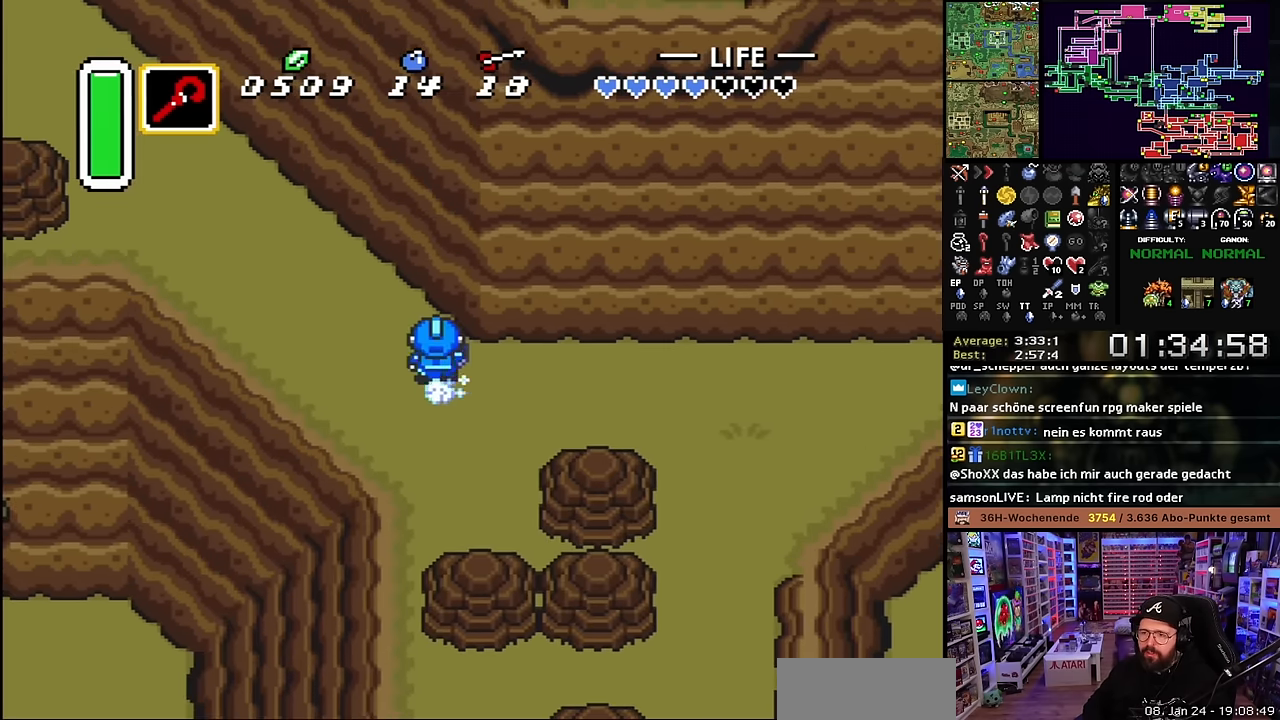
{"buttons": ["A"], "events": []}
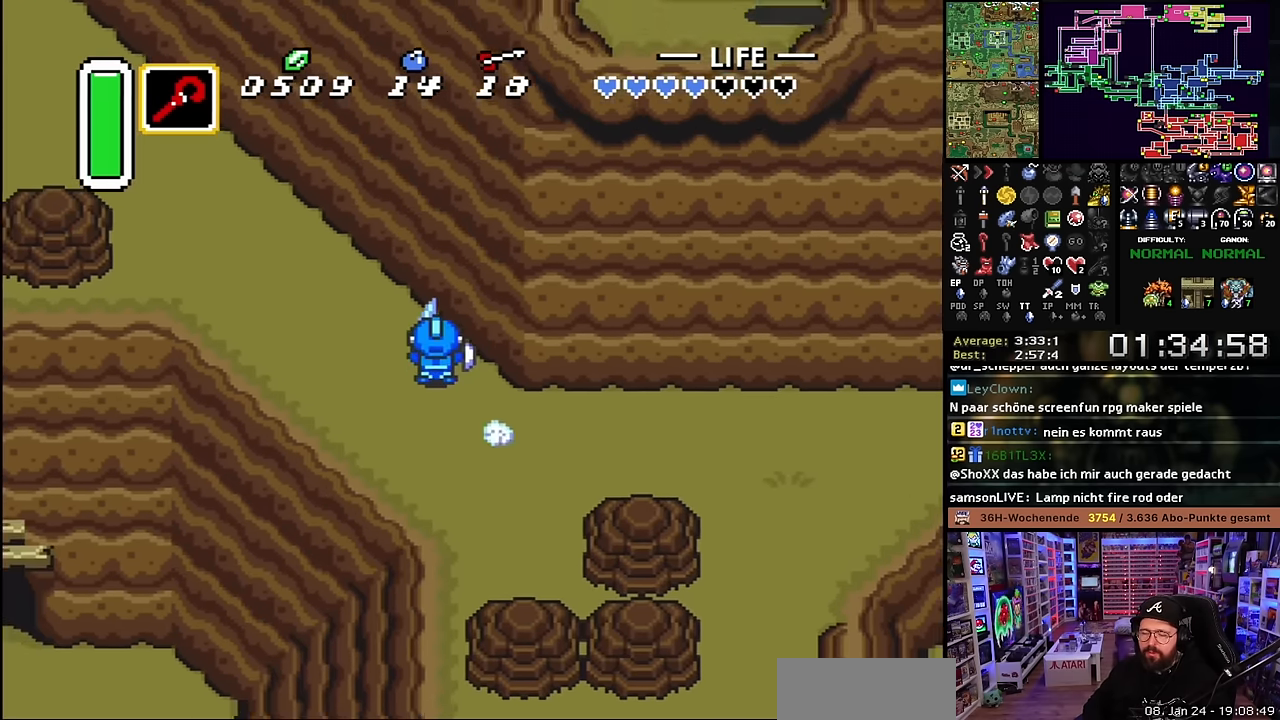
{"buttons": ["A"], "events": [[183, "A", "up"], [183, "DPAD_DOWN", "down"], [200, "A", "down"], [200, "DPAD_DOWN", "up"]]}
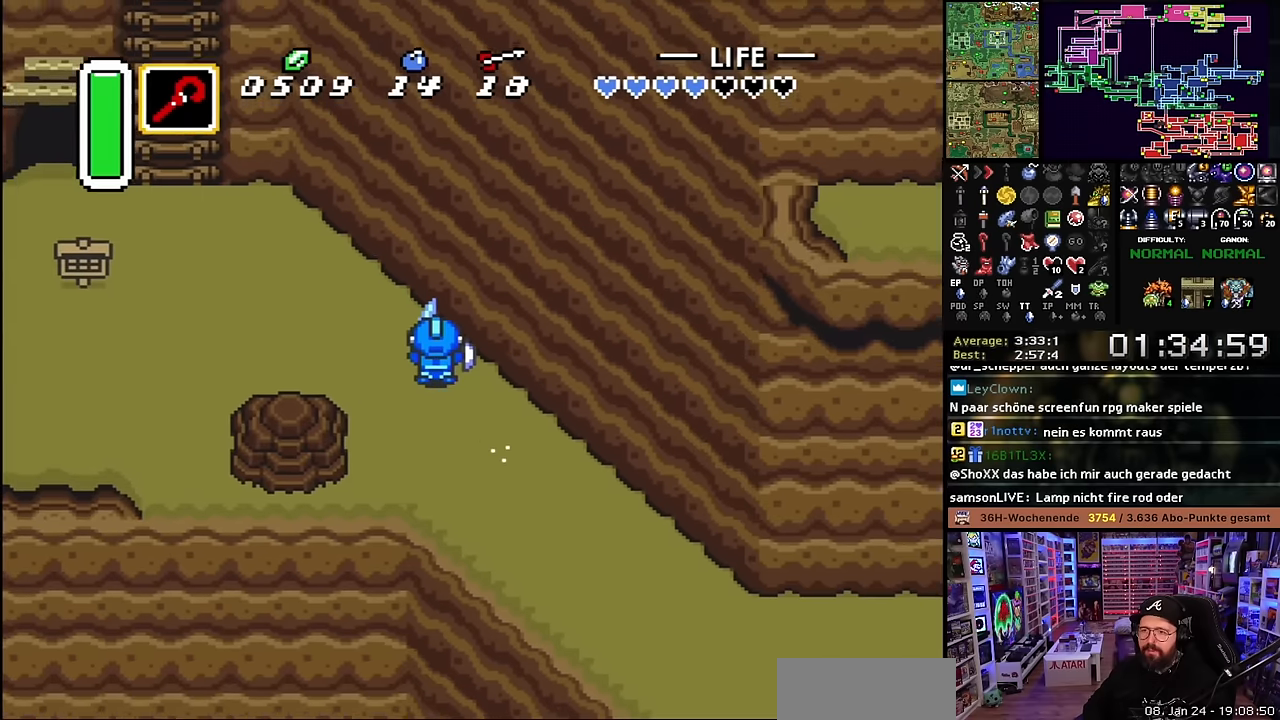
{"buttons": ["DPAD_UP", "DPAD_LEFT"], "events": [[100, "A", "up"], [100, "DPAD_DOWN", "down"], [116, "A", "down"], [116, "DPAD_DOWN", "up"], [266, "DPAD_LEFT", "down"], [283, "A", "up"], [450, "DPAD_UP", "down"]]}
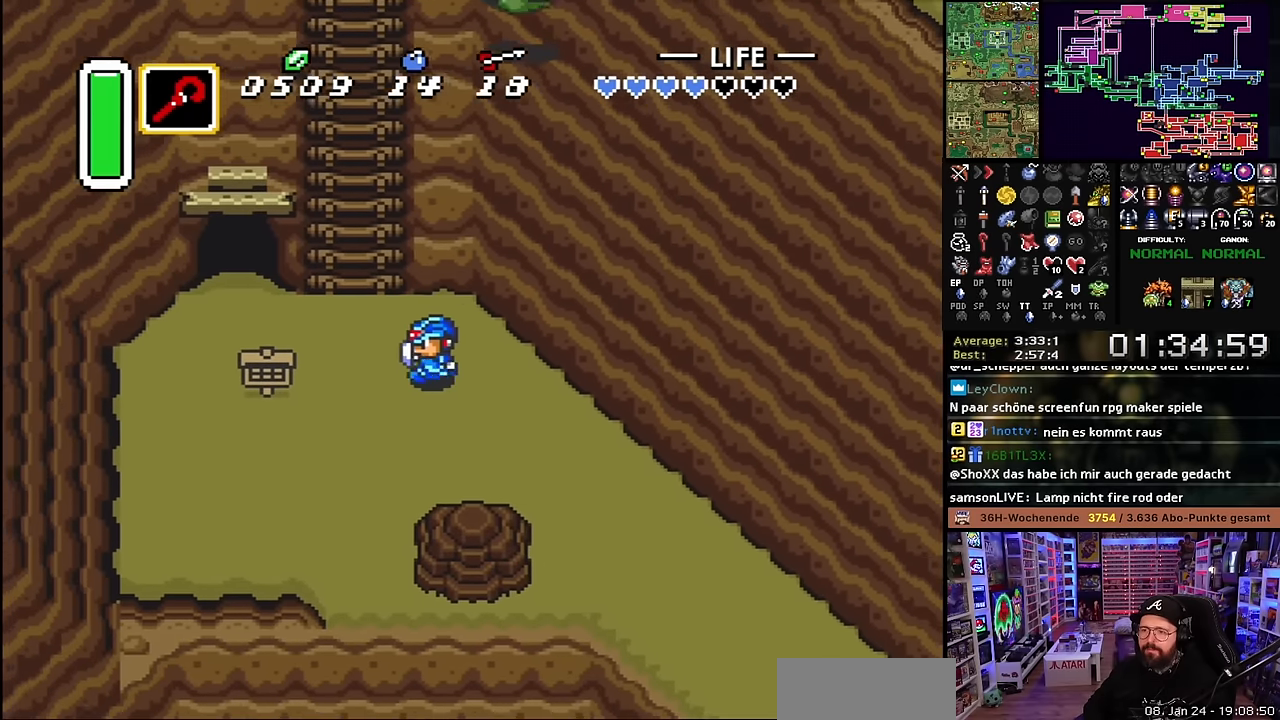
{"buttons": ["DPAD_UP"], "events": [[266, "DPAD_LEFT", "up"]]}
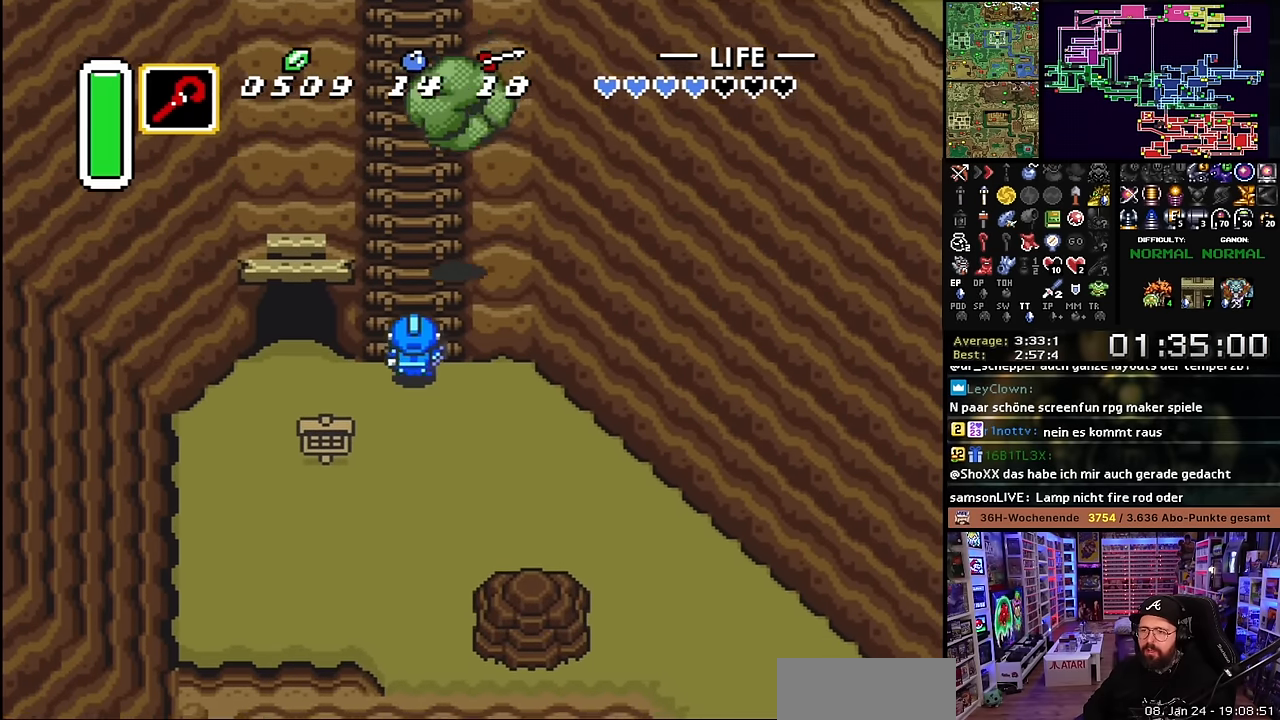
{"buttons": ["DPAD_UP", "DPAD_RIGHT"], "events": [[16, "DPAD_RIGHT", "down"], [183, "DPAD_RIGHT", "up"], [216, "DPAD_LEFT", "down"], [316, "DPAD_LEFT", "up"], [333, "DPAD_RIGHT", "down"], [366, "DPAD_RIGHT", "up"], [383, "DPAD_LEFT", "down"], [483, "DPAD_LEFT", "up"], [500, "DPAD_RIGHT", "down"]]}
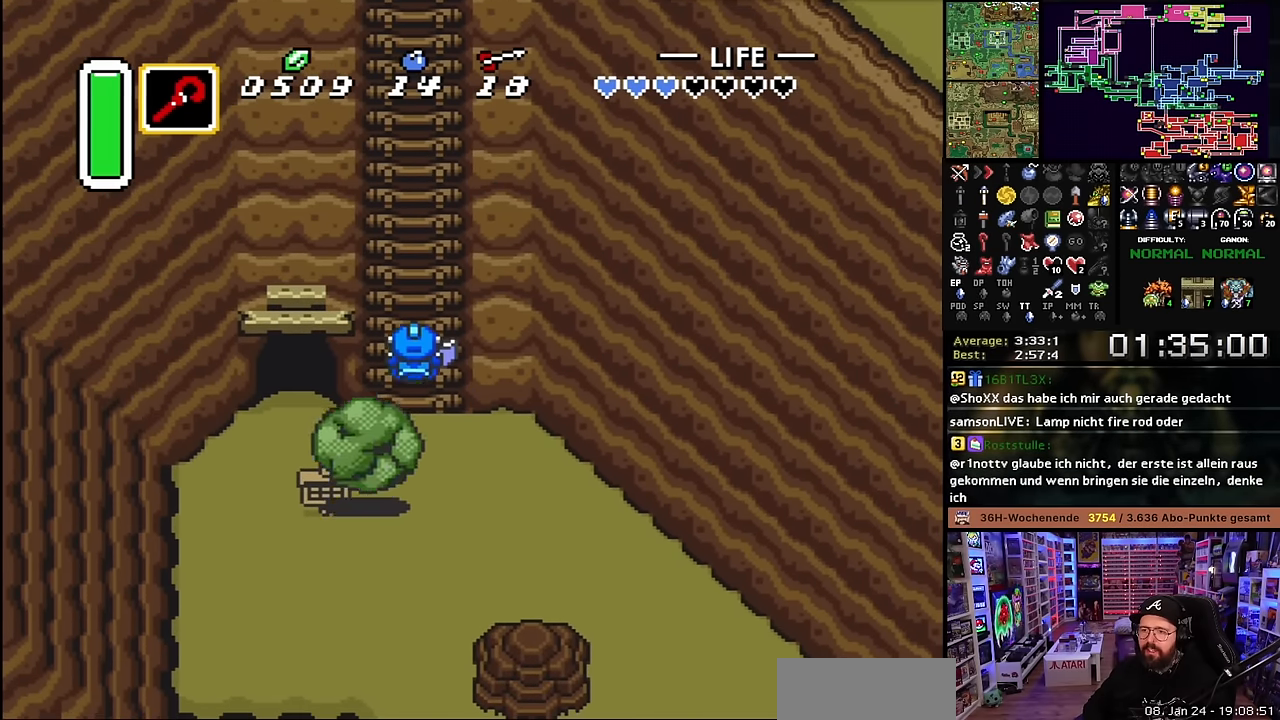
{"buttons": ["DPAD_UP"], "events": [[33, "DPAD_RIGHT", "up"], [66, "DPAD_LEFT", "down"], [150, "DPAD_LEFT", "up"], [183, "DPAD_RIGHT", "down"], [200, "DPAD_RIGHT", "up"], [233, "DPAD_LEFT", "down"], [316, "DPAD_LEFT", "up"], [333, "DPAD_RIGHT", "down"], [383, "DPAD_RIGHT", "up"], [400, "DPAD_LEFT", "down"], [500, "DPAD_LEFT", "up"]]}
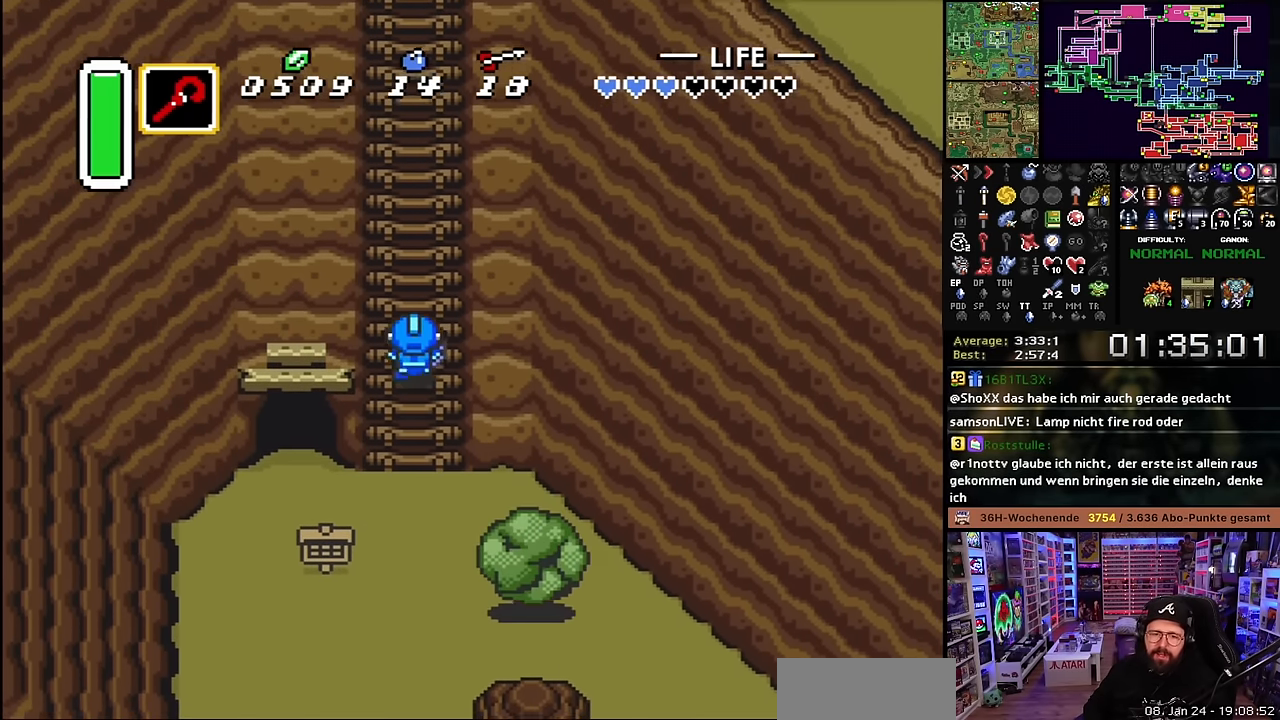
{"buttons": ["DPAD_UP", "DPAD_LEFT"], "events": [[66, "DPAD_LEFT", "down"], [183, "DPAD_LEFT", "up"], [200, "DPAD_RIGHT", "down"], [233, "DPAD_RIGHT", "up"], [250, "DPAD_LEFT", "down"], [333, "DPAD_LEFT", "up"], [366, "DPAD_RIGHT", "down"], [400, "DPAD_RIGHT", "up"], [416, "DPAD_RIGHT", "down"], [433, "DPAD_RIGHT", "up"], [450, "DPAD_LEFT", "down"]]}
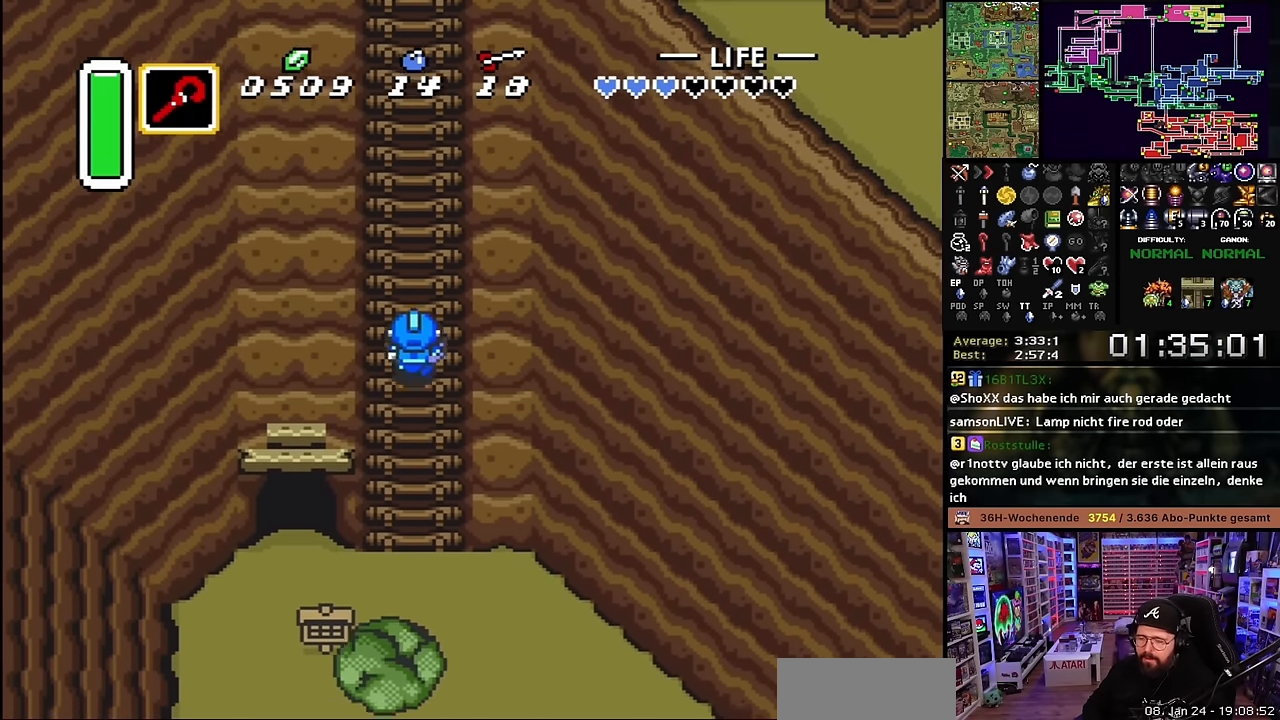
{"buttons": ["DPAD_UP", "DPAD_LEFT"], "events": [[16, "DPAD_LEFT", "up"], [33, "DPAD_RIGHT", "down"], [66, "DPAD_RIGHT", "up"], [100, "DPAD_LEFT", "down"], [200, "DPAD_LEFT", "up"], [216, "DPAD_RIGHT", "down"], [266, "DPAD_RIGHT", "up"], [333, "DPAD_LEFT", "down"], [383, "DPAD_LEFT", "up"], [400, "DPAD_RIGHT", "down"], [466, "DPAD_RIGHT", "up"], [500, "DPAD_LEFT", "down"]]}
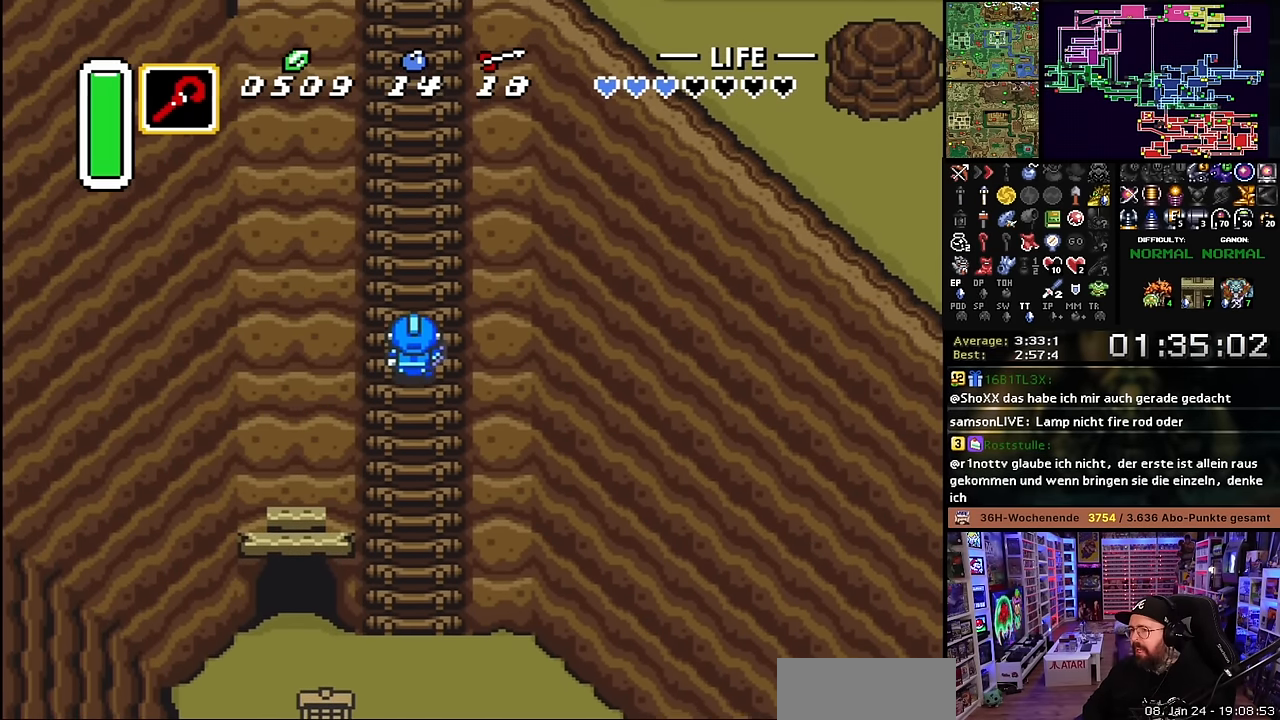
{"buttons": ["DPAD_UP", "DPAD_RIGHT"], "events": [[100, "DPAD_LEFT", "up"], [116, "DPAD_RIGHT", "down"], [200, "DPAD_RIGHT", "up"], [233, "DPAD_LEFT", "down"], [300, "DPAD_LEFT", "up"], [316, "DPAD_RIGHT", "down"], [350, "DPAD_RIGHT", "up"], [366, "DPAD_LEFT", "down"], [450, "DPAD_LEFT", "up"], [466, "DPAD_RIGHT", "down"]]}
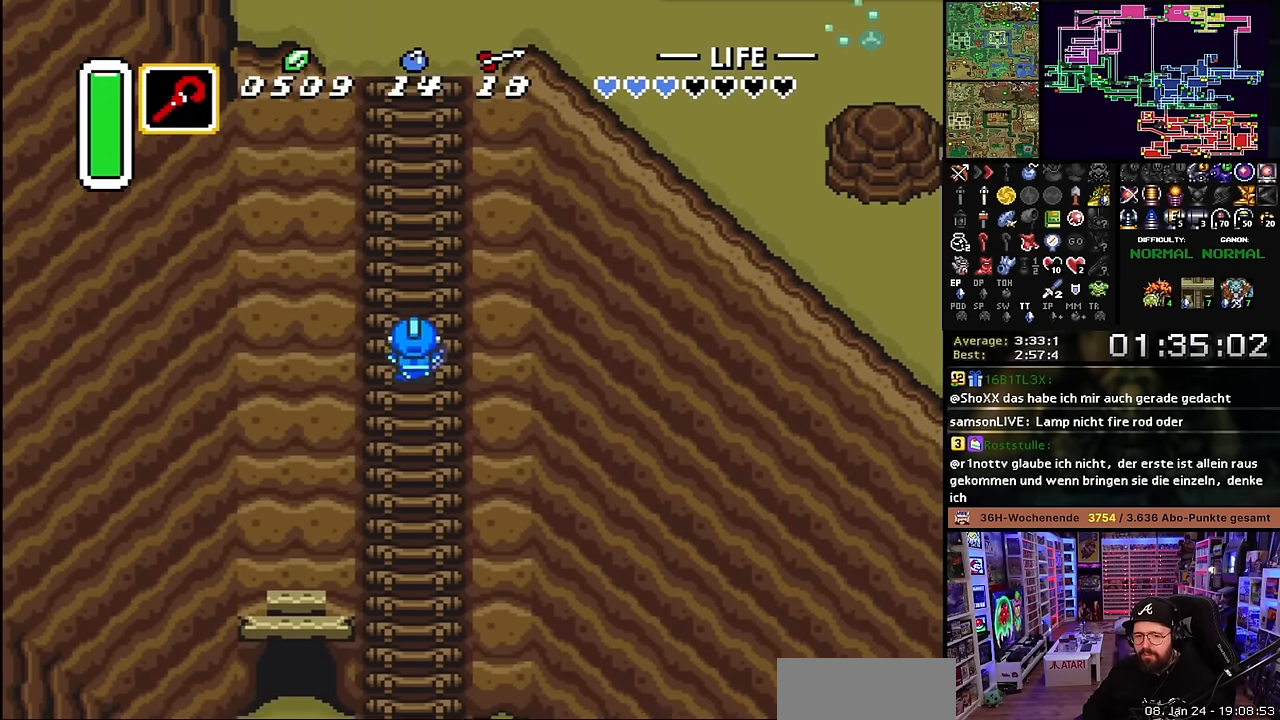
{"buttons": ["DPAD_UP"], "events": [[16, "DPAD_RIGHT", "up"], [33, "DPAD_LEFT", "down"], [100, "DPAD_LEFT", "up"], [150, "DPAD_RIGHT", "down"], [183, "DPAD_RIGHT", "up"], [200, "DPAD_LEFT", "down"], [266, "DPAD_LEFT", "up"], [283, "DPAD_RIGHT", "down"], [316, "DPAD_RIGHT", "up"], [350, "DPAD_LEFT", "down"], [416, "DPAD_LEFT", "up"], [433, "DPAD_RIGHT", "down"], [500, "DPAD_RIGHT", "up"]]}
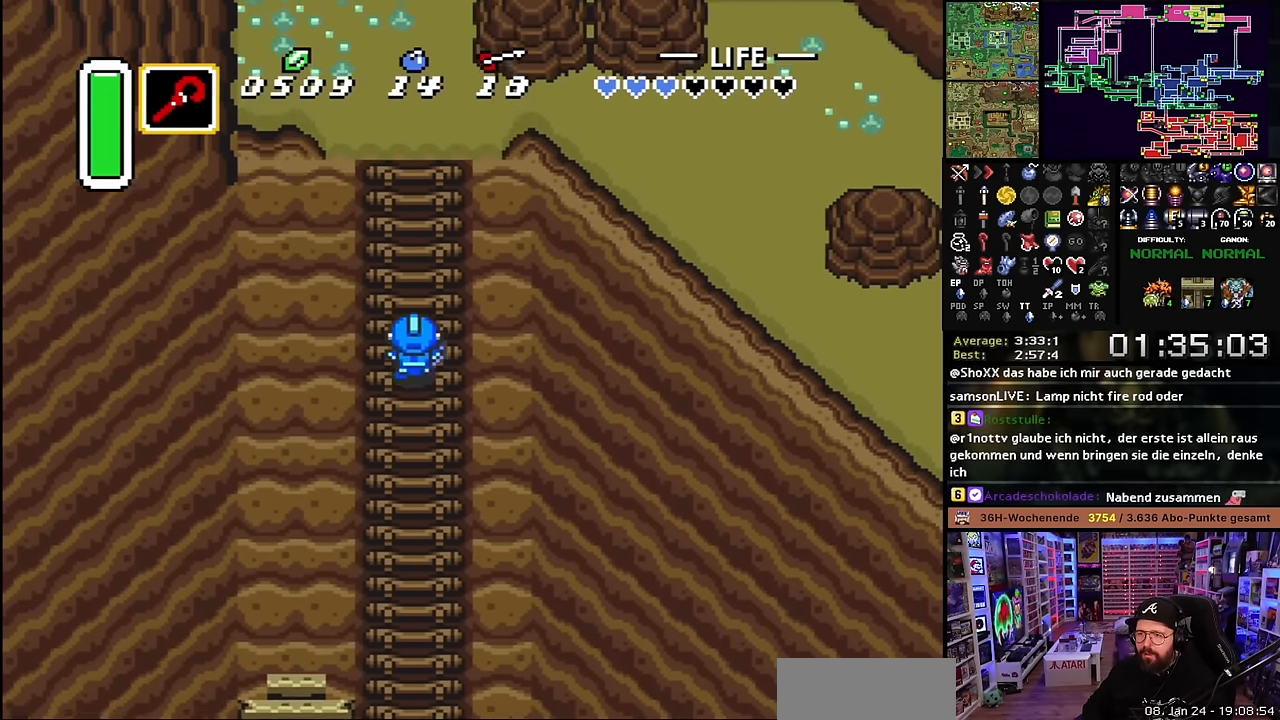
{"buttons": ["DPAD_UP", "DPAD_LEFT"], "events": [[16, "DPAD_LEFT", "down"], [66, "DPAD_LEFT", "up"], [100, "DPAD_RIGHT", "down"], [183, "DPAD_RIGHT", "up"], [200, "DPAD_LEFT", "down"], [216, "DPAD_LEFT", "up"], [233, "DPAD_RIGHT", "down"], [316, "DPAD_RIGHT", "up"], [400, "DPAD_RIGHT", "down"], [483, "DPAD_RIGHT", "up"], [500, "DPAD_LEFT", "down"]]}
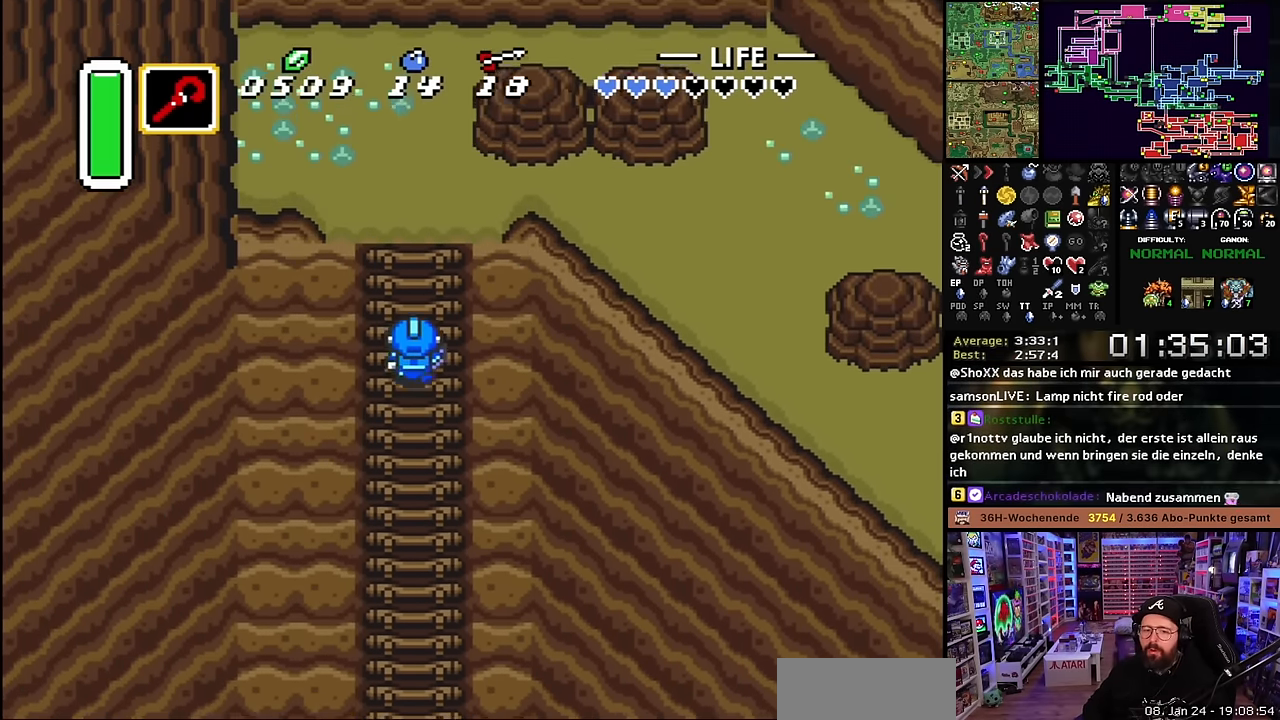
{"buttons": ["DPAD_UP", "DPAD_RIGHT"], "events": [[33, "DPAD_LEFT", "up"], [66, "DPAD_RIGHT", "down"], [116, "DPAD_RIGHT", "up"], [133, "DPAD_LEFT", "down"], [200, "DPAD_LEFT", "up"], [216, "DPAD_RIGHT", "down"], [283, "DPAD_RIGHT", "up"], [300, "DPAD_LEFT", "down"], [333, "DPAD_LEFT", "up"], [350, "DPAD_RIGHT", "down"], [450, "DPAD_RIGHT", "up"], [466, "DPAD_LEFT", "down"], [500, "DPAD_LEFT", "up"], [500, "DPAD_RIGHT", "down"]]}
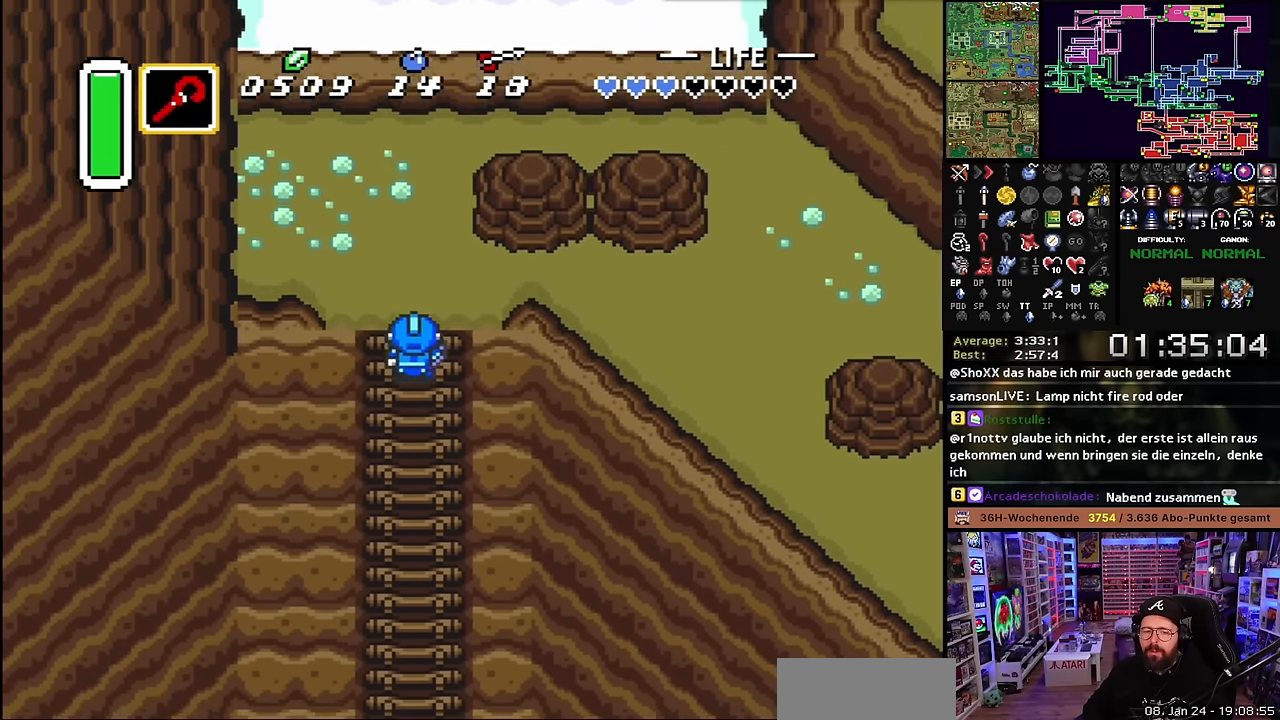
{"buttons": ["DPAD_UP"], "events": [[116, "DPAD_RIGHT", "up"], [116, "DPAD_UP", "up"], [133, "DPAD_LEFT", "down"], [133, "DPAD_UP", "down"], [183, "DPAD_LEFT", "up"], [200, "DPAD_RIGHT", "down"], [233, "DPAD_RIGHT", "up"]]}
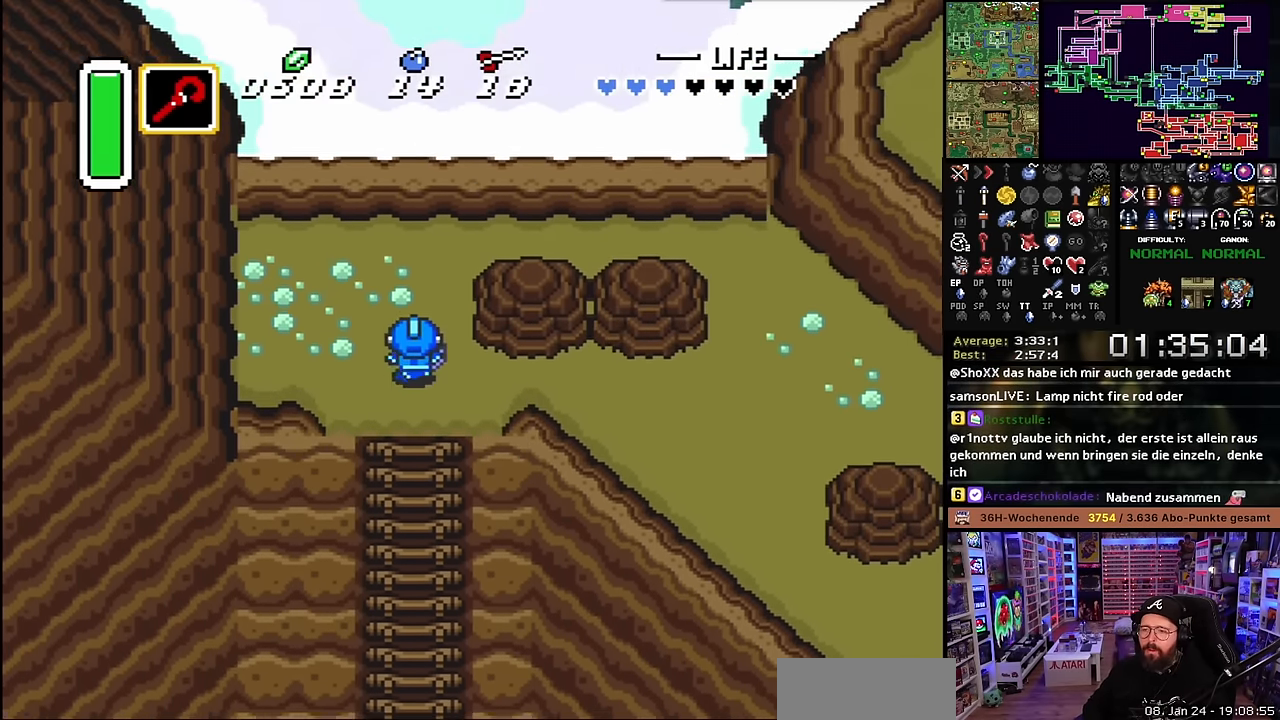
{"buttons": ["DPAD_DOWN", "DPAD_RIGHT"], "events": [[250, "DPAD_RIGHT", "down"], [316, "DPAD_UP", "up"], [350, "DPAD_DOWN", "down"], [383, "DPAD_RIGHT", "up"], [466, "DPAD_RIGHT", "down"]]}
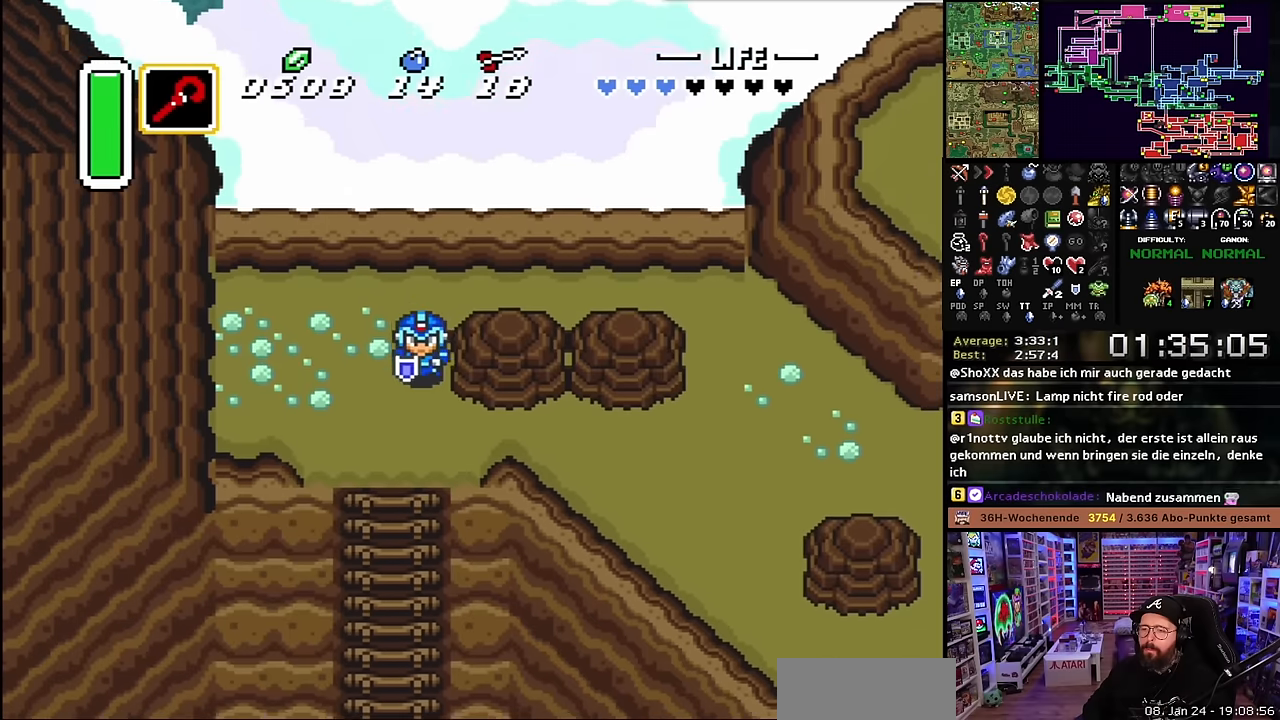
{"buttons": ["A"], "events": [[216, "DPAD_DOWN", "up"], [266, "A", "down"], [400, "DPAD_RIGHT", "up"]]}